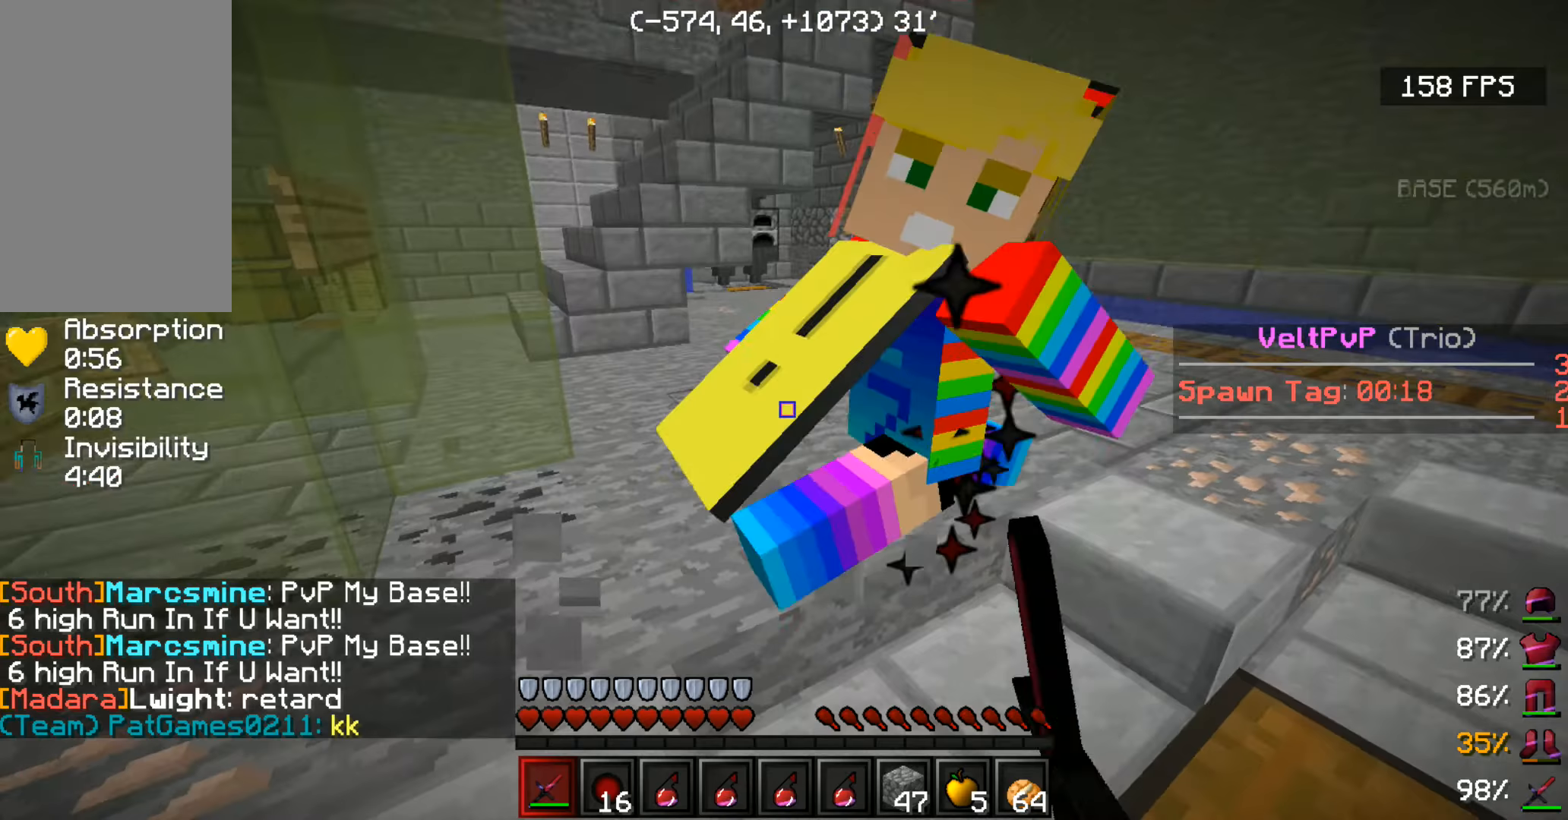
Gameplay with keyboard and mouse; each line is a JSON object with the keys and mouse buttons held at the frame after it. "events" lists presses ("down") and releases ("up") of "a", "d", "s", "space", "w", "mouse_left" and "mouse_right" between this image and that frame as [ms after this image, input, new state], when the widget could be followed in between. "mouse_left", "mouse_right" = the "left", "right" buttons of the "mouse" list. No other keys are recorded. Fast repeated clicks can show as one long hold. Mouse movement is not recorded.
{"keys": ["w"], "mouse": [], "events": [[100, "mouse_left", "up"], [200, "mouse_left", "down"], [200, "w", "up"], [300, "mouse_left", "up"], [300, "w", "down"], [350, "mouse_left", "down"], [400, "w", "up"], [450, "mouse_left", "up"], [450, "w", "down"]]}
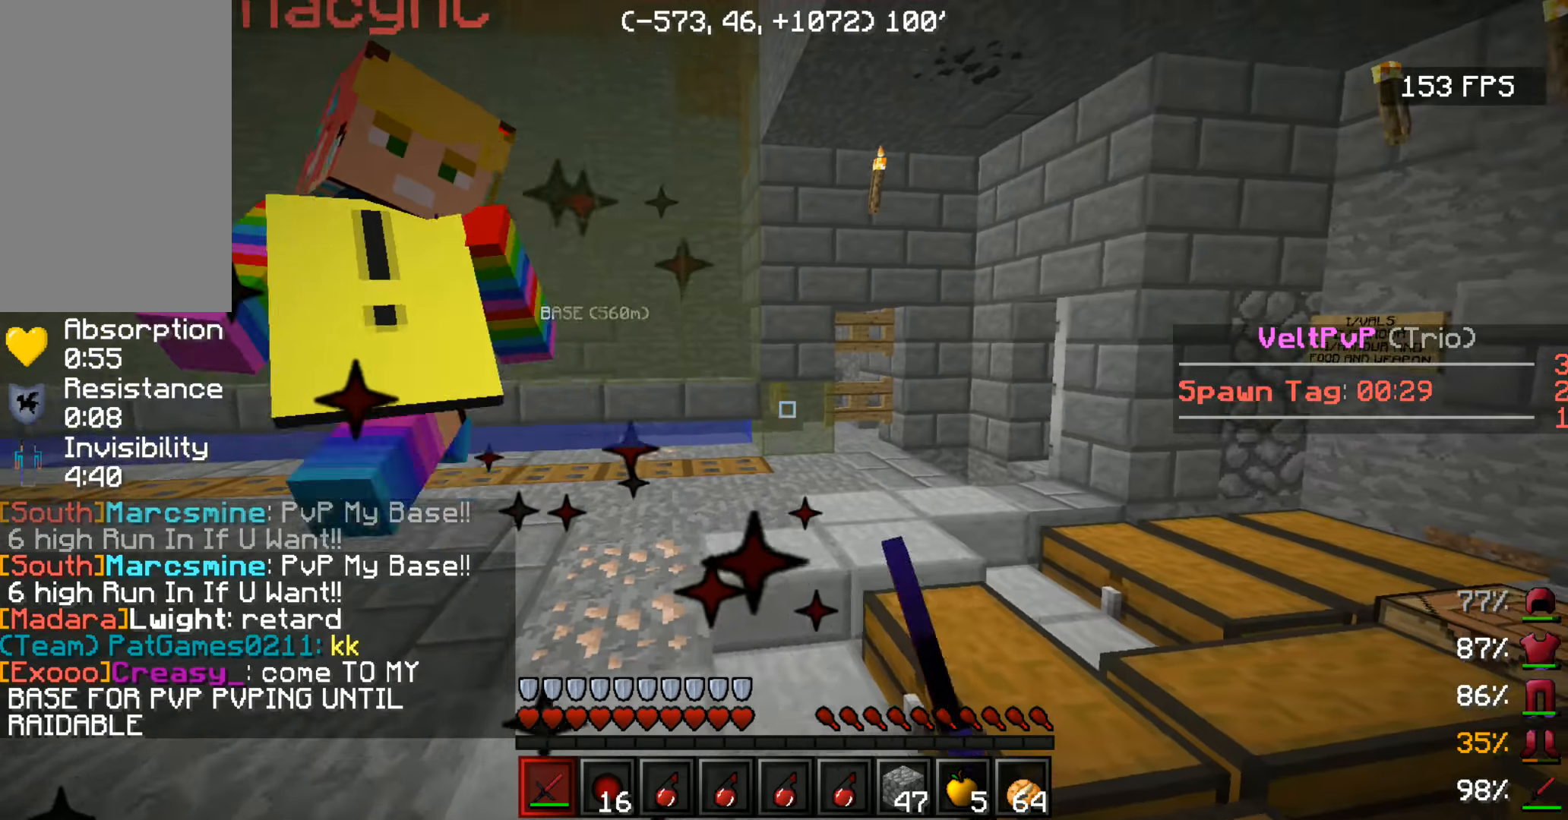
{"keys": ["w"], "mouse": ["left"], "events": [[50, "mouse_left", "down"], [167, "mouse_left", "up"], [200, "mouse_left", "down"], [350, "mouse_left", "up"], [400, "mouse_left", "down"]]}
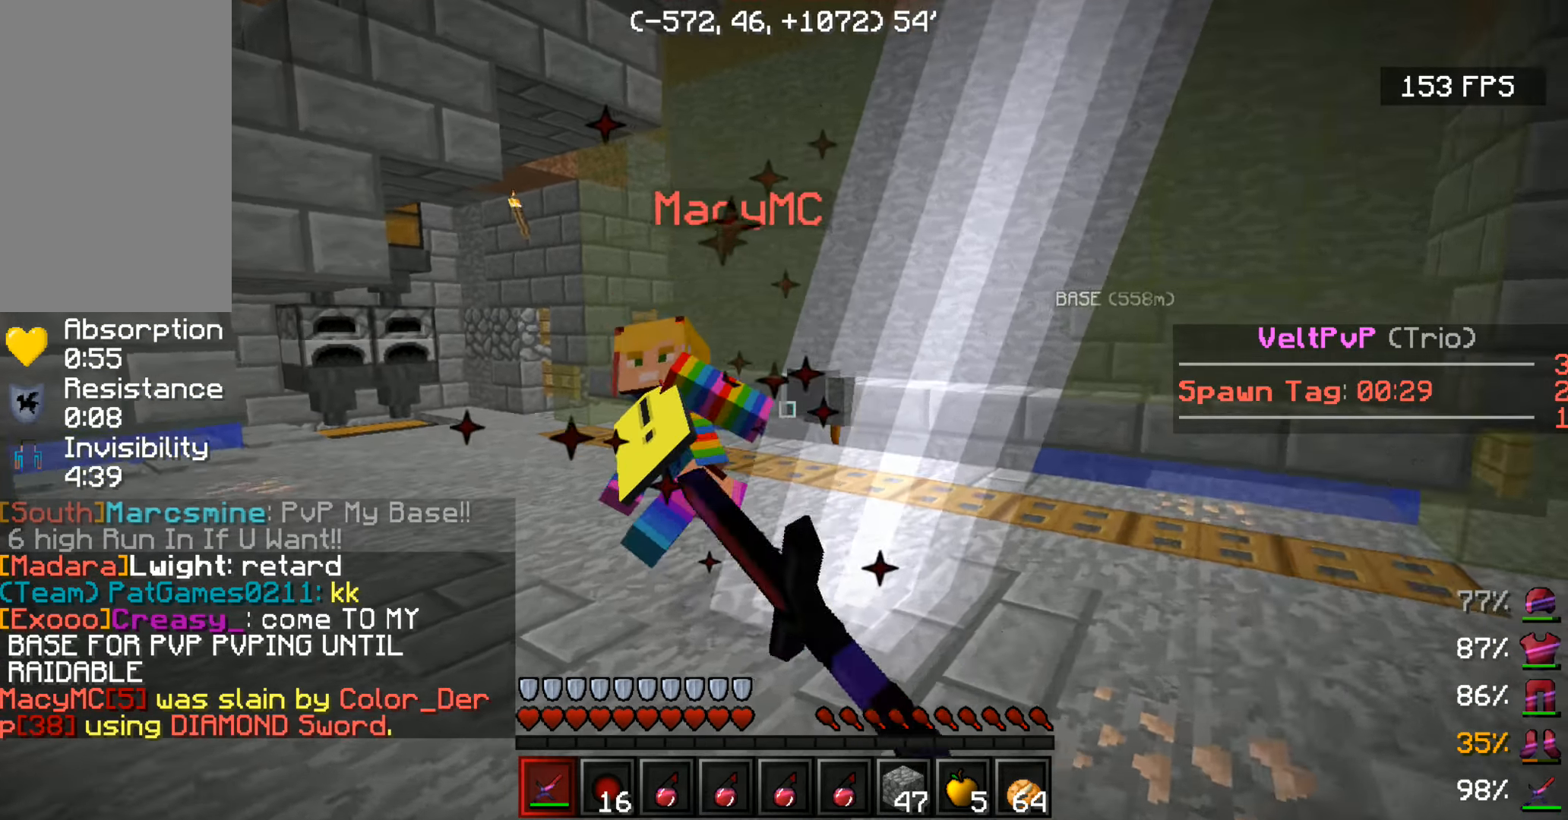
{"keys": [], "mouse": [], "events": [[17, "mouse_left", "up"], [50, "mouse_left", "down"], [150, "mouse_left", "up"], [200, "w", "up"], [250, "mouse_left", "down"], [350, "mouse_left", "up"]]}
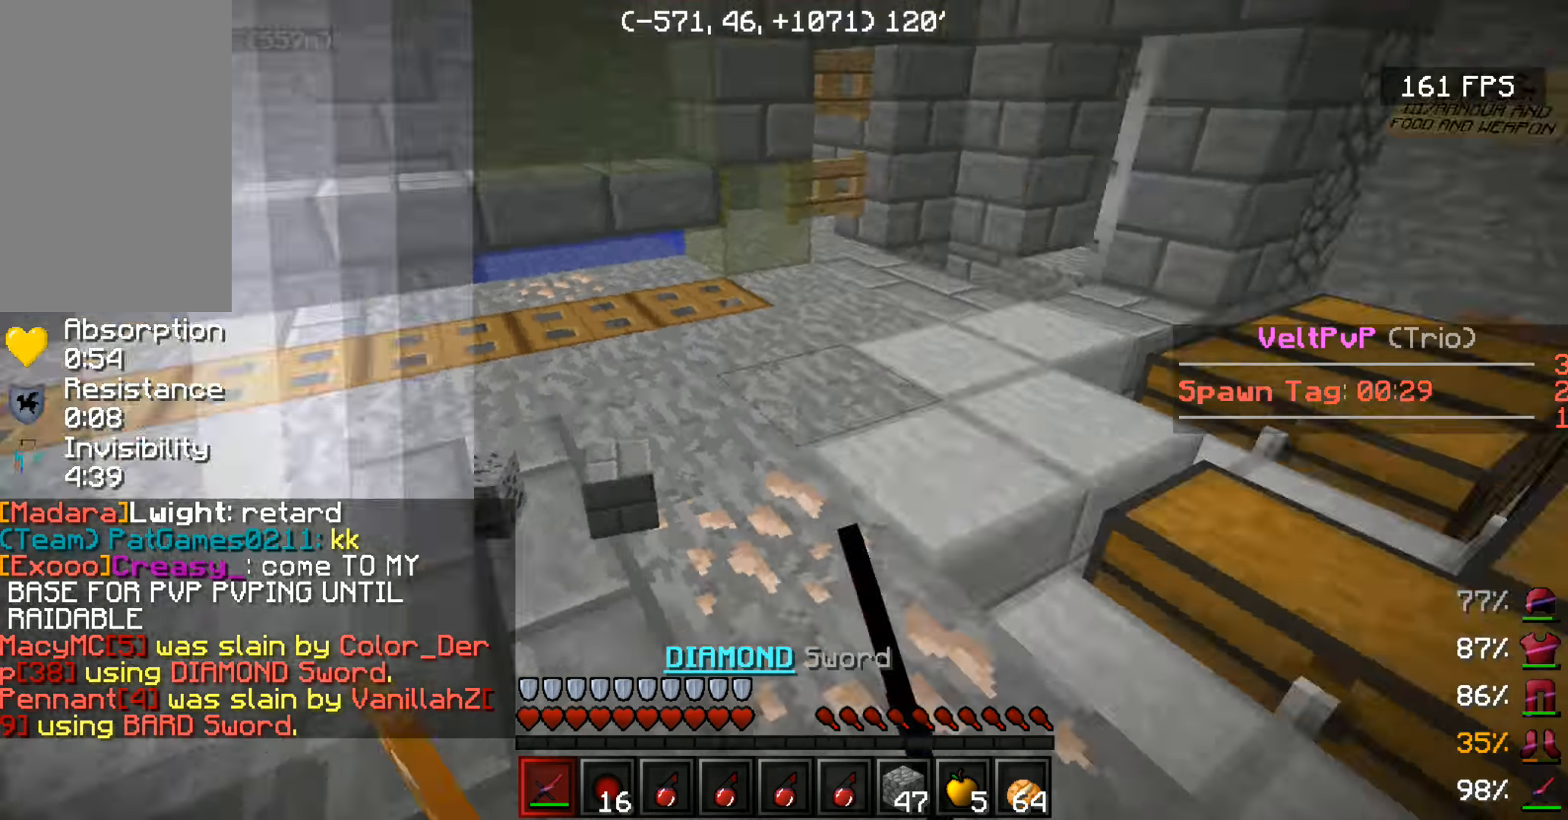
{"keys": [], "mouse": [], "events": [[50, "w", "down"], [150, "w", "up"], [400, "w", "down"], [450, "w", "up"]]}
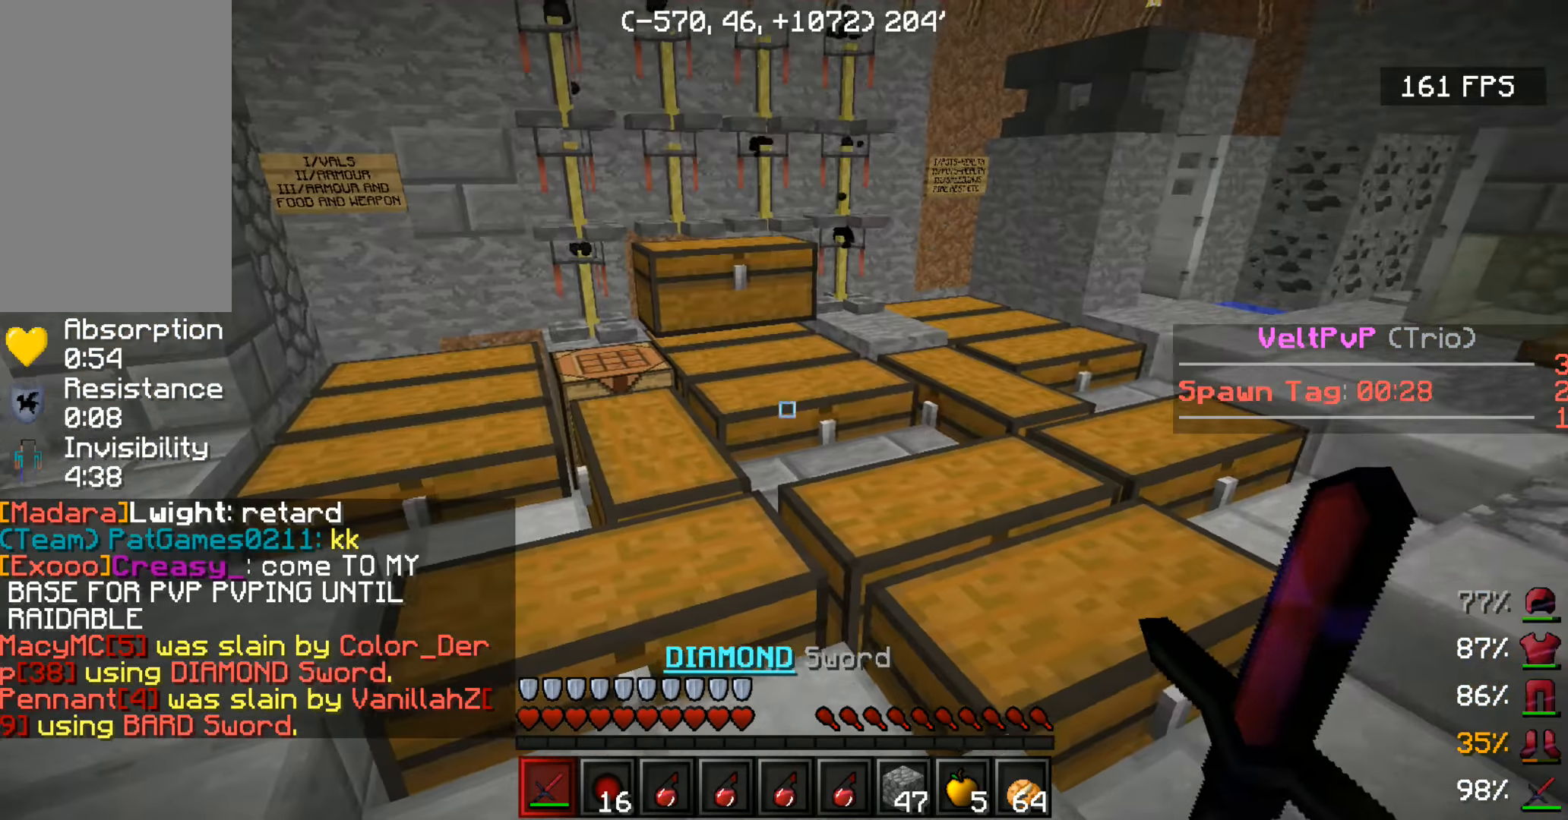
{"keys": ["w"], "mouse": ["right"], "events": [[50, "w", "down"], [500, "mouse_right", "down"]]}
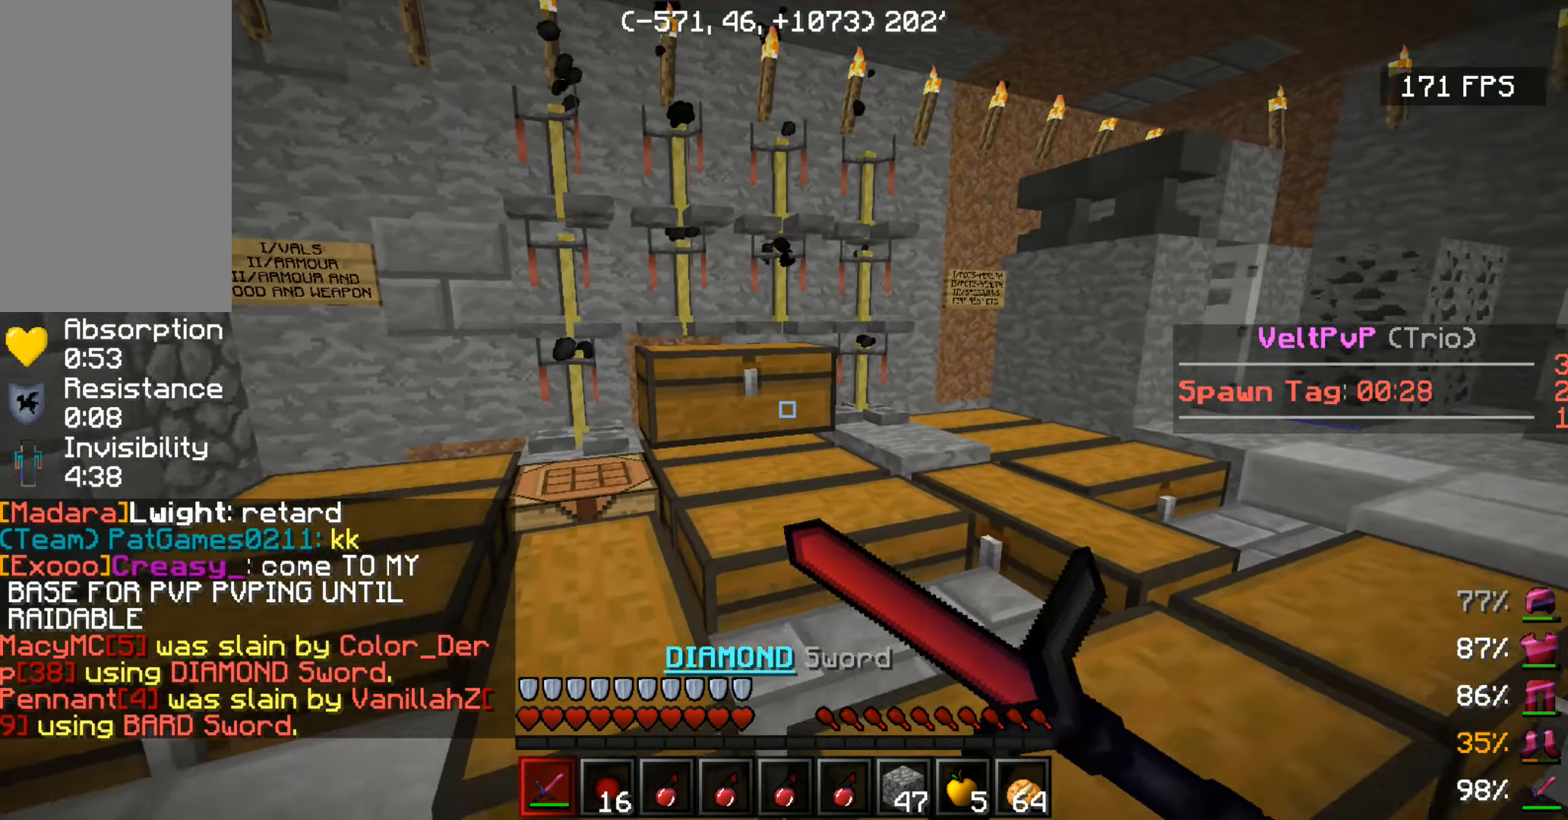
{"keys": ["w"], "mouse": ["right"], "events": [[50, "w", "up"], [150, "mouse_right", "up"], [350, "w", "down"], [400, "mouse_right", "down"]]}